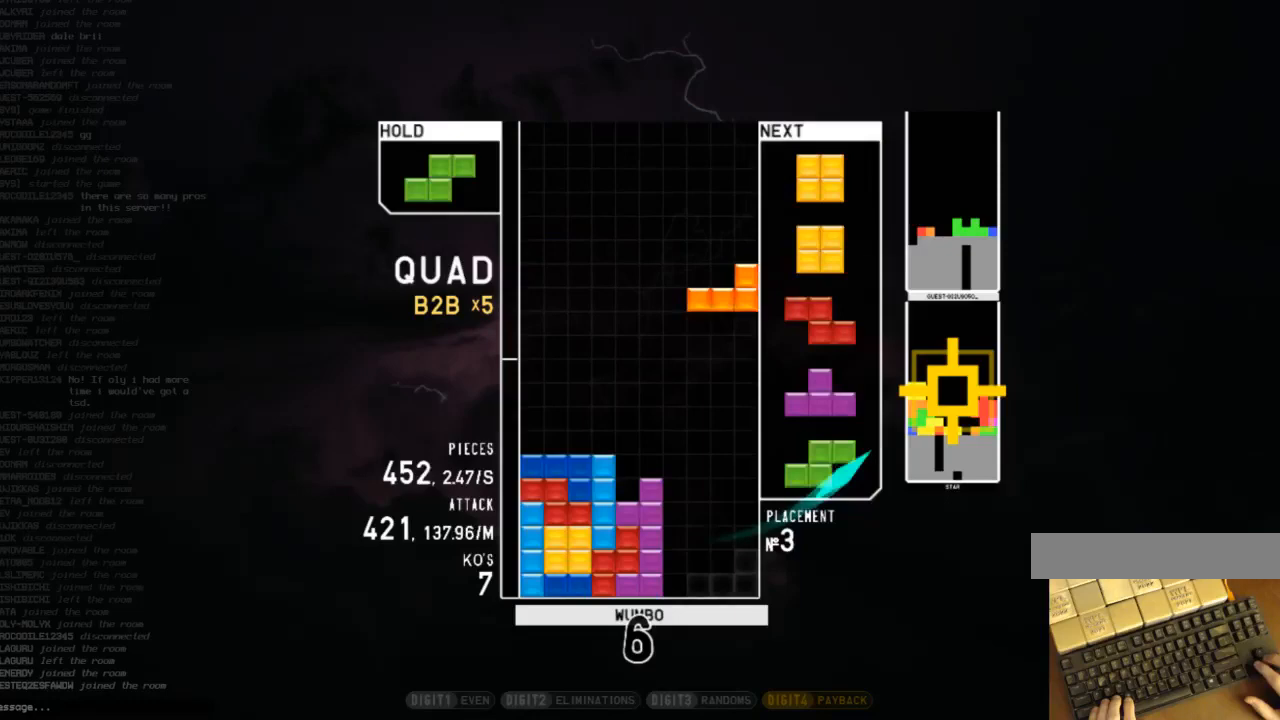
Gameplay with keyboard; each line is a JSON object with the keys held at the frame after it. "events" lists presses ("down") and releases ("up") of "c", "down", "left", "right", "shift", "up", "x" and "z" between this image and that frame as [ms after this image, input, new state], when the widget could be followed in between. No other keys are recorded. Mouse input is not recorded.
{"keys": ["left"], "events": [[67, "down", "down"], [167, "down", "up"], [267, "right", "up"], [300, "left", "down"], [400, "down", "down"], [400, "left", "up"], [500, "down", "up"], [500, "left", "down"]]}
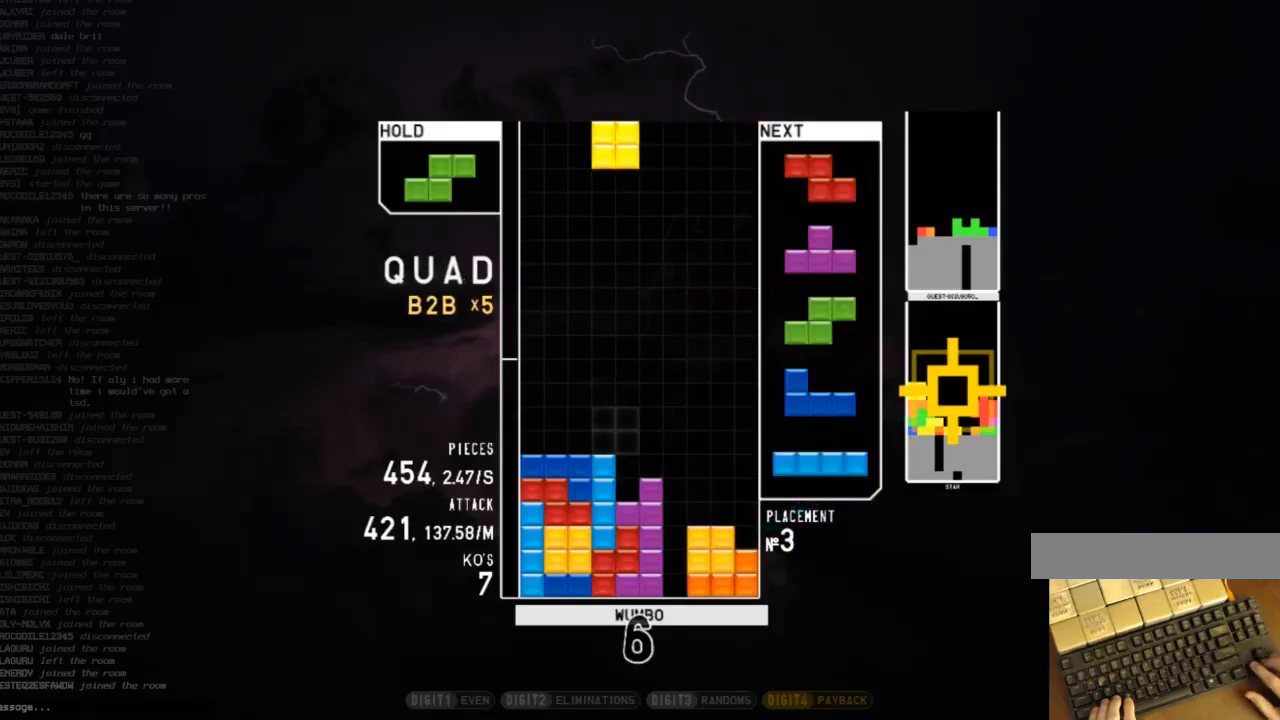
{"keys": ["c"], "events": [[133, "left", "up"], [200, "down", "down"], [233, "down", "up"], [300, "x", "down"], [333, "down", "down"], [367, "down", "up"], [433, "x", "up"], [467, "c", "down"]]}
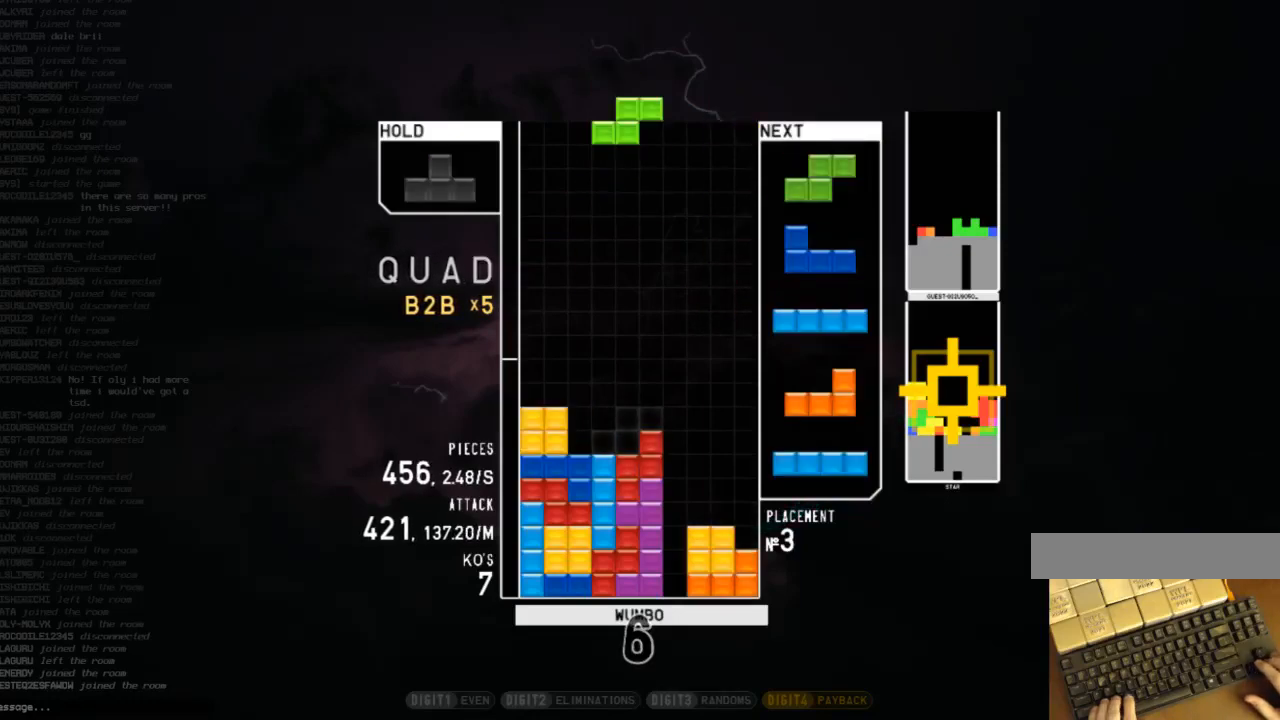
{"keys": ["down", "right"], "events": [[33, "down", "down"], [67, "c", "up"], [100, "down", "up"], [167, "c", "down"], [200, "left", "down"], [267, "x", "down"], [300, "c", "up"], [300, "left", "up"], [333, "left", "down"], [333, "x", "up"], [400, "down", "down"], [433, "left", "up"], [500, "right", "down"]]}
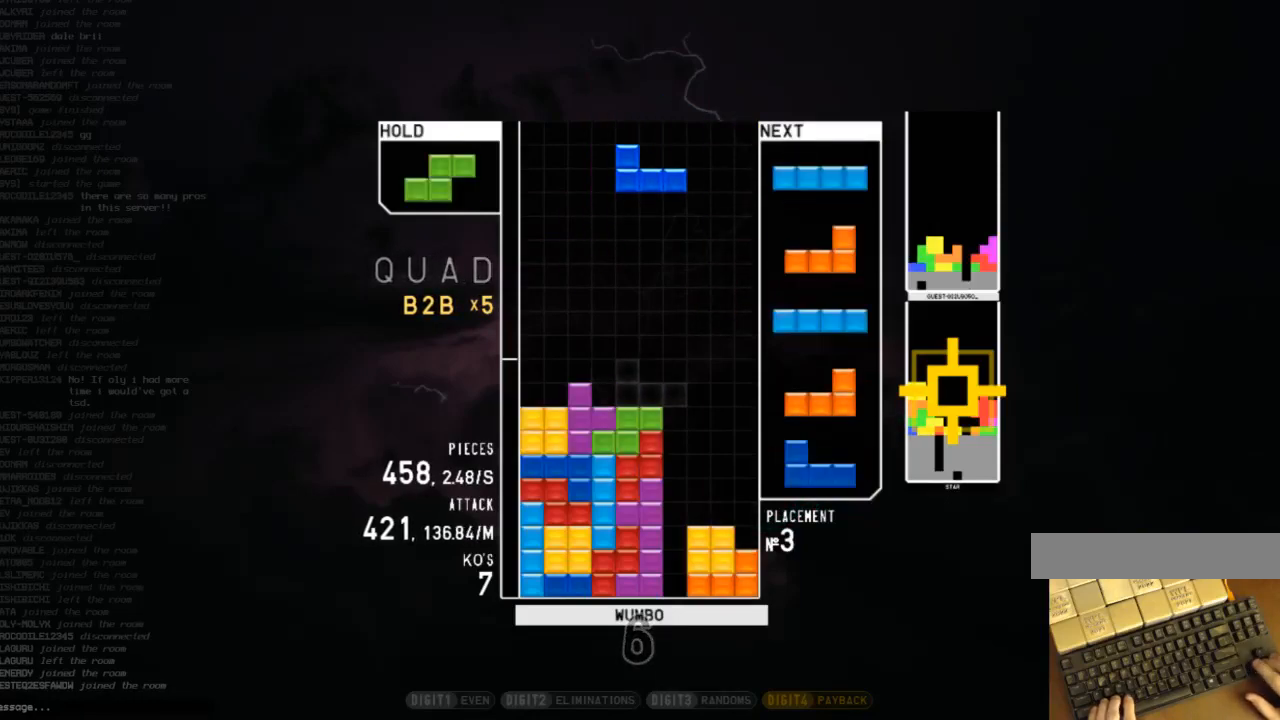
{"keys": ["right"], "events": [[33, "down", "up"], [33, "shift", "down"], [133, "right", "up"], [167, "down", "down"], [167, "shift", "up"], [233, "left", "down"], [267, "down", "up"], [333, "c", "down"], [400, "c", "up"], [400, "down", "down"], [400, "left", "up"], [467, "right", "down"], [500, "down", "up"]]}
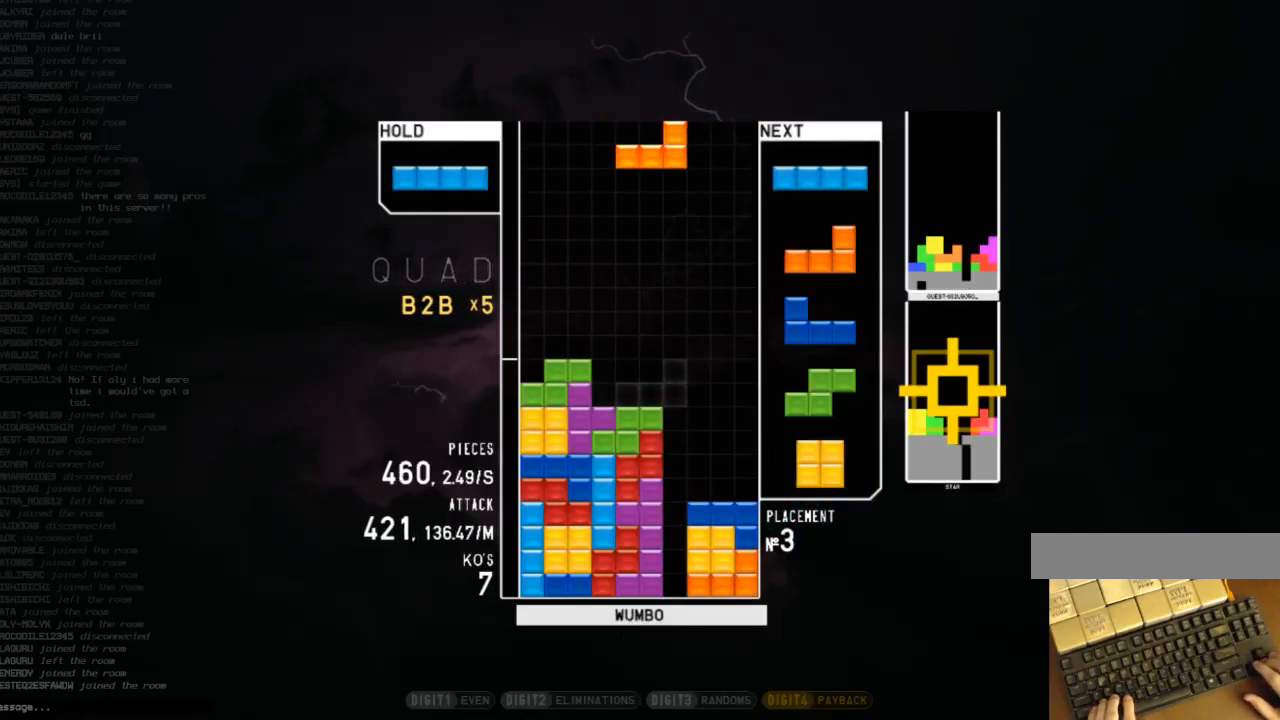
{"keys": ["down"], "events": [[100, "right", "up"], [133, "down", "down"], [233, "down", "up"], [233, "right", "down"], [233, "x", "down"], [333, "right", "up"], [333, "x", "up"], [467, "down", "down"]]}
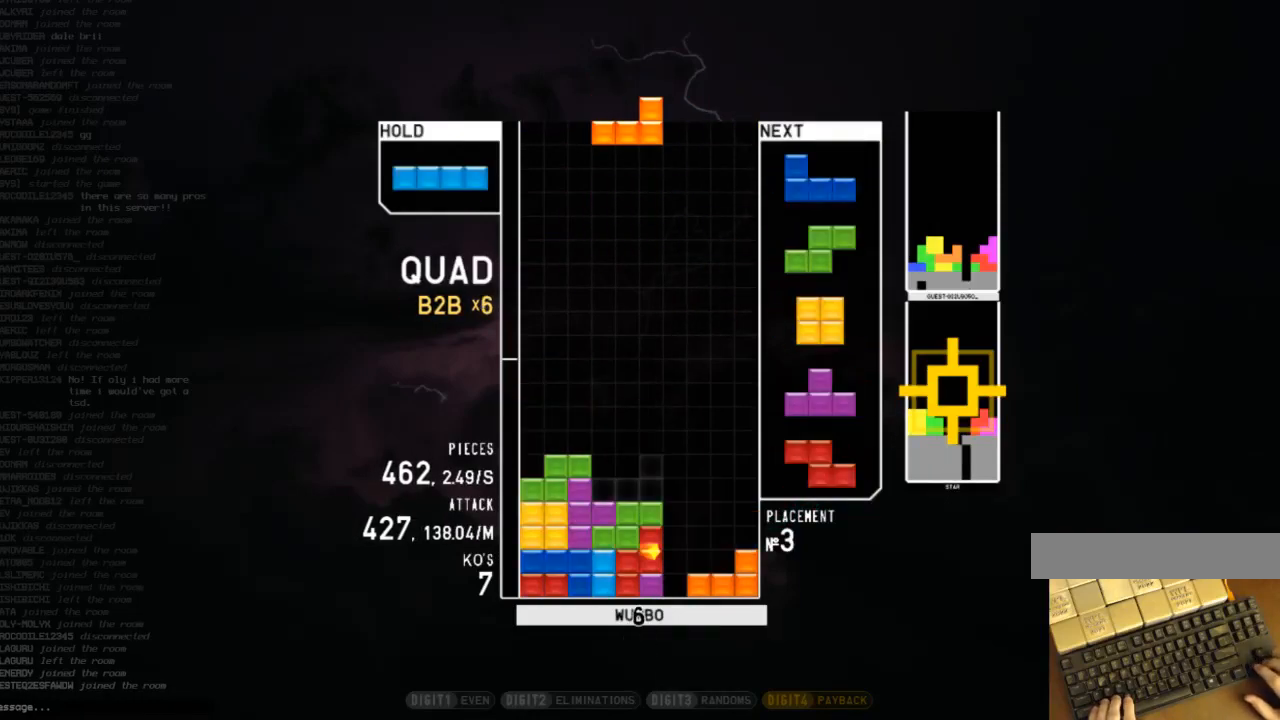
{"keys": ["down", "right"], "events": [[67, "right", "down"], [100, "down", "up"], [167, "x", "down"], [200, "right", "up"], [267, "left", "down"], [267, "x", "up"], [300, "down", "down"], [300, "left", "up"], [333, "right", "down"], [400, "down", "up"], [400, "z", "down"], [500, "down", "down"], [500, "z", "up"]]}
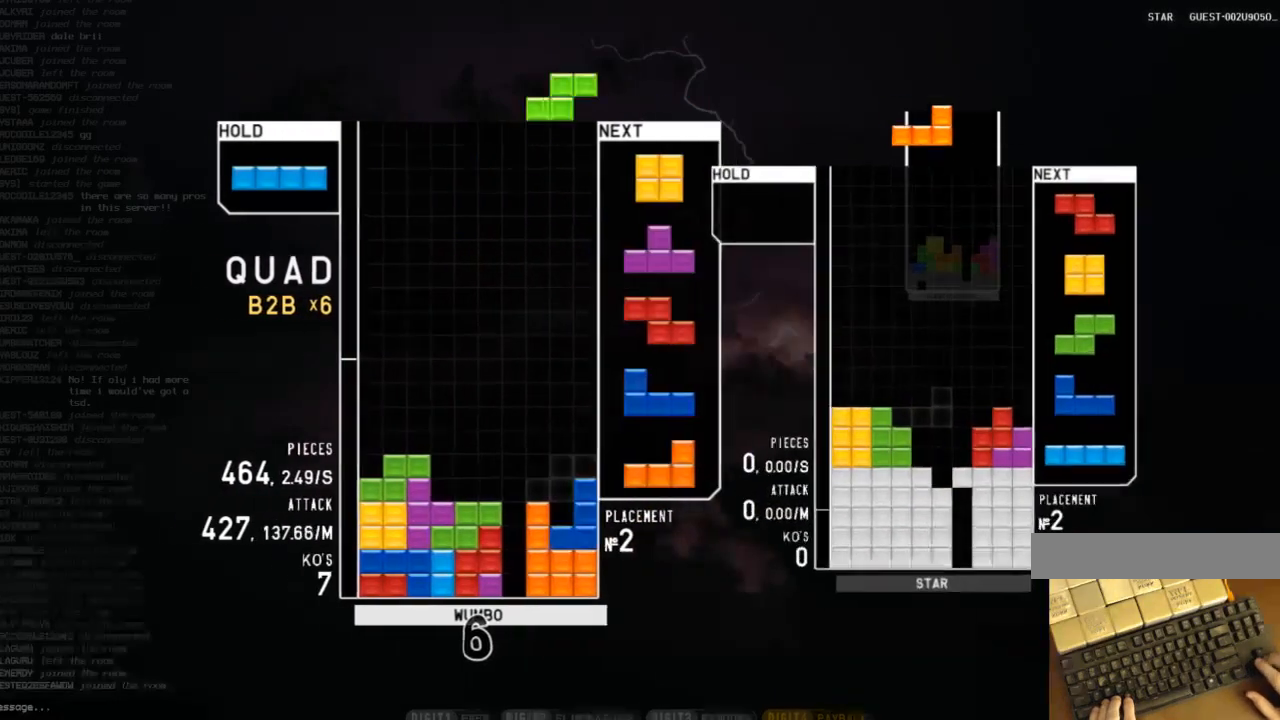
{"keys": [], "events": [[67, "down", "up"], [167, "right", "up"], [233, "z", "down"], [300, "down", "down"], [300, "z", "up"], [367, "right", "down"], [400, "down", "up"], [500, "right", "up"]]}
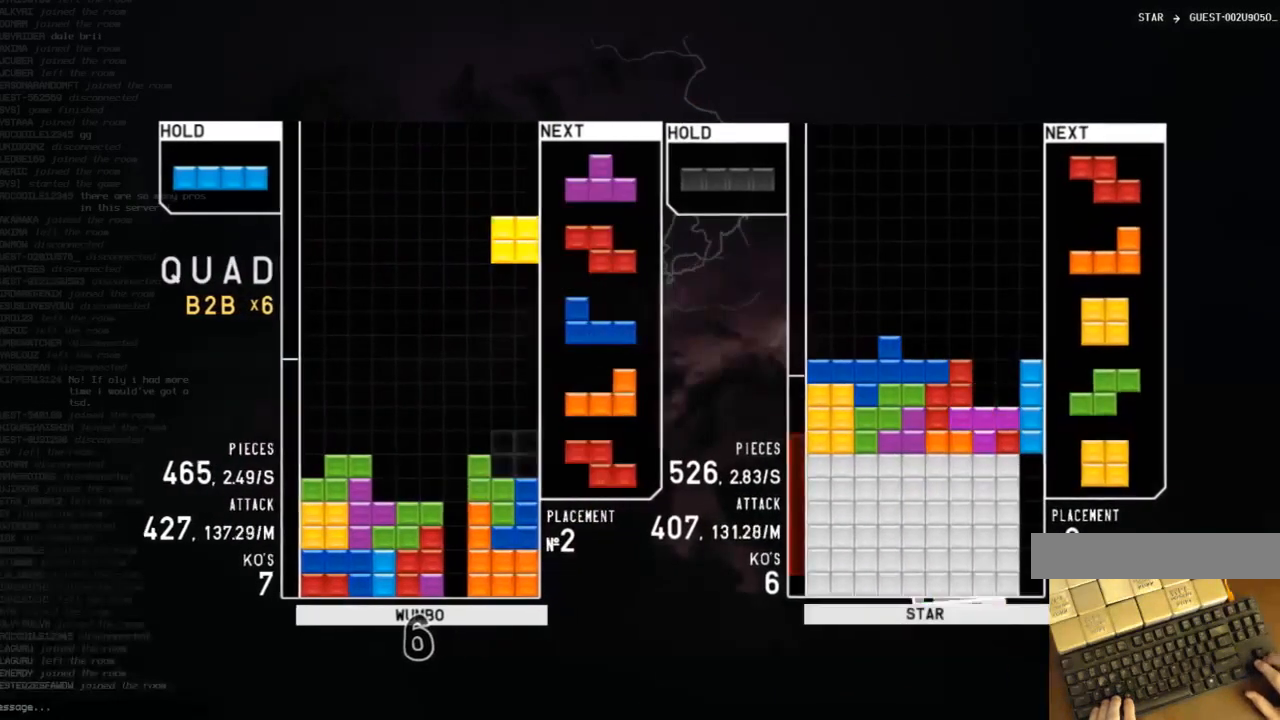
{"keys": ["left"], "events": [[33, "down", "down"], [133, "down", "up"], [467, "left", "down"]]}
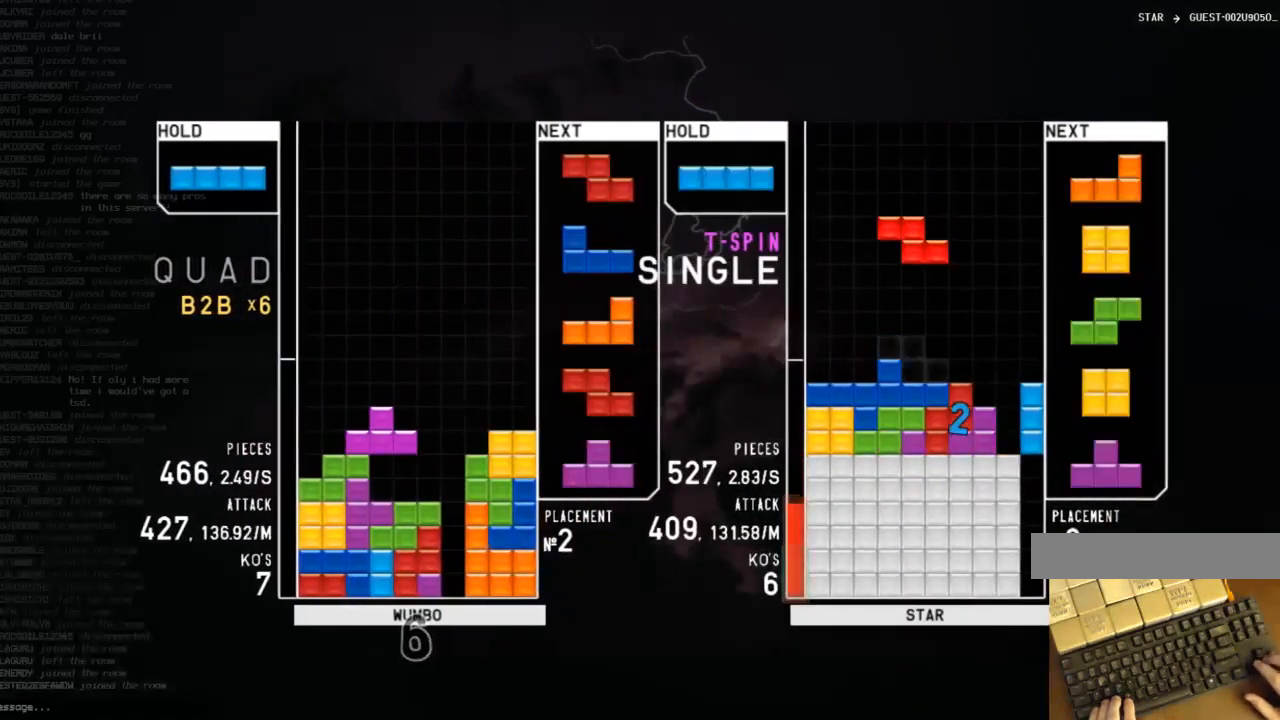
{"keys": ["down"], "events": [[200, "x", "down"], [367, "left", "up"], [367, "x", "up"], [467, "down", "down"]]}
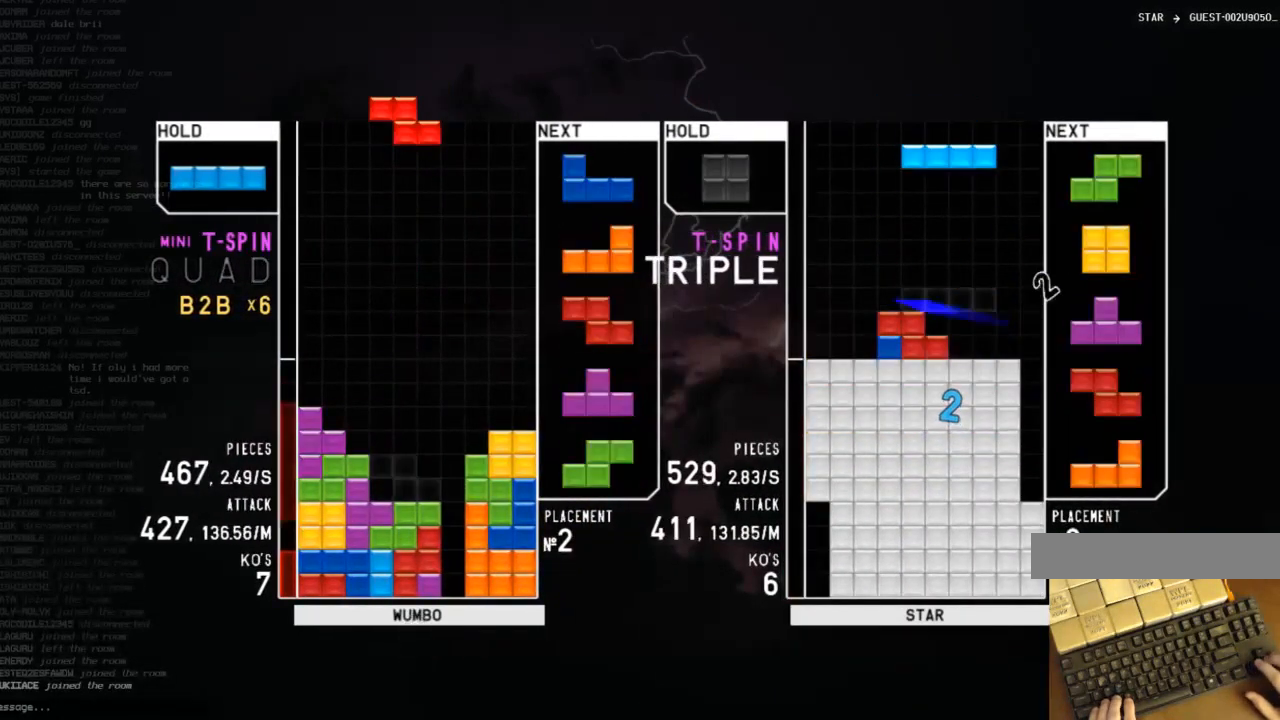
{"keys": ["down"], "events": [[100, "c", "down"], [100, "down", "up"], [167, "right", "down"], [167, "x", "down"], [233, "c", "up"], [233, "right", "up"], [267, "x", "up"], [367, "down", "down"], [400, "down", "up"], [467, "down", "down"]]}
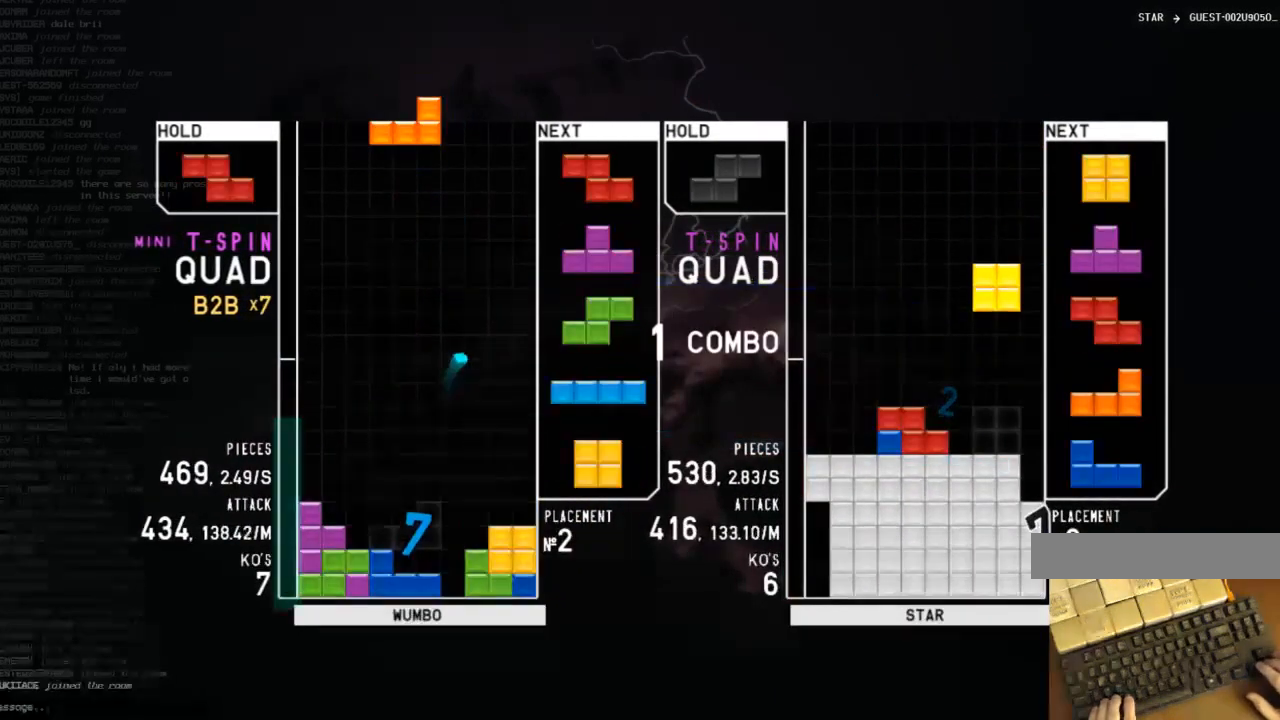
{"keys": [], "events": [[67, "c", "down"], [67, "down", "up"], [133, "c", "up"], [133, "down", "down"], [200, "right", "down"], [233, "c", "down"], [233, "down", "up"], [333, "c", "up"], [333, "shift", "down"], [367, "right", "up"], [467, "shift", "up"]]}
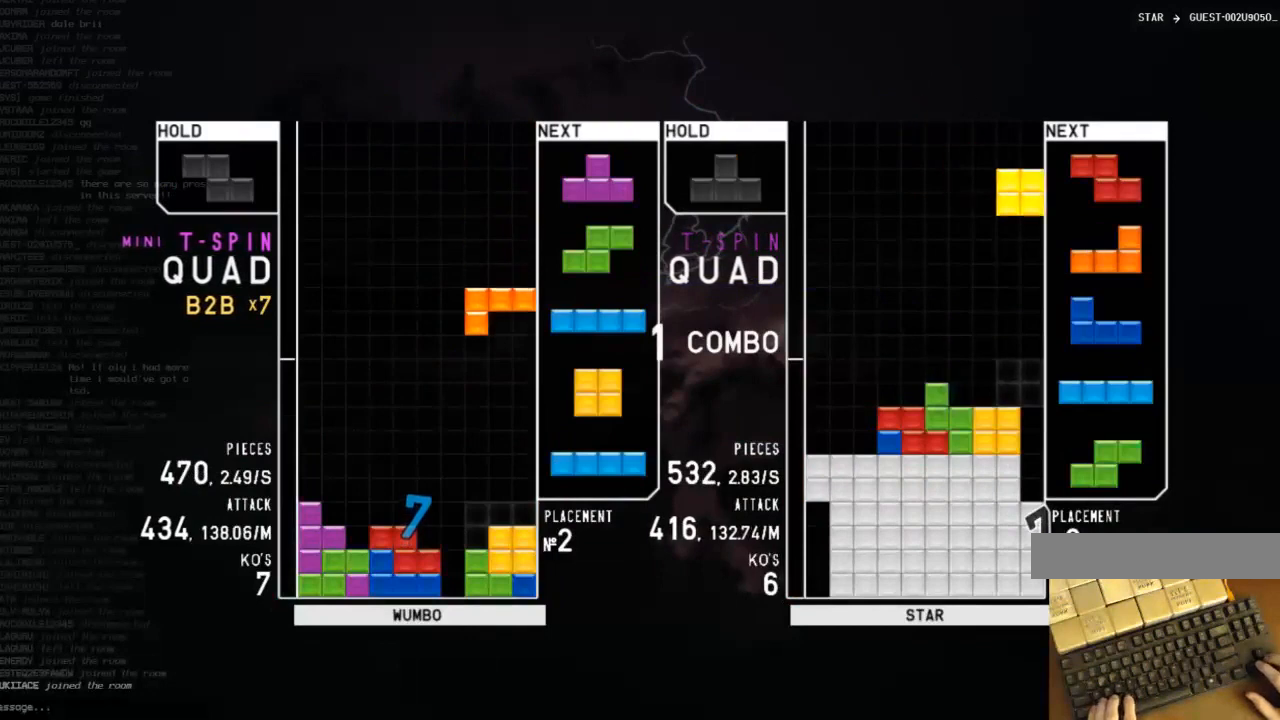
{"keys": ["right", "shift"], "events": [[167, "down", "down"], [267, "down", "up"], [300, "left", "down"], [433, "left", "up"], [433, "shift", "down"], [500, "right", "down"]]}
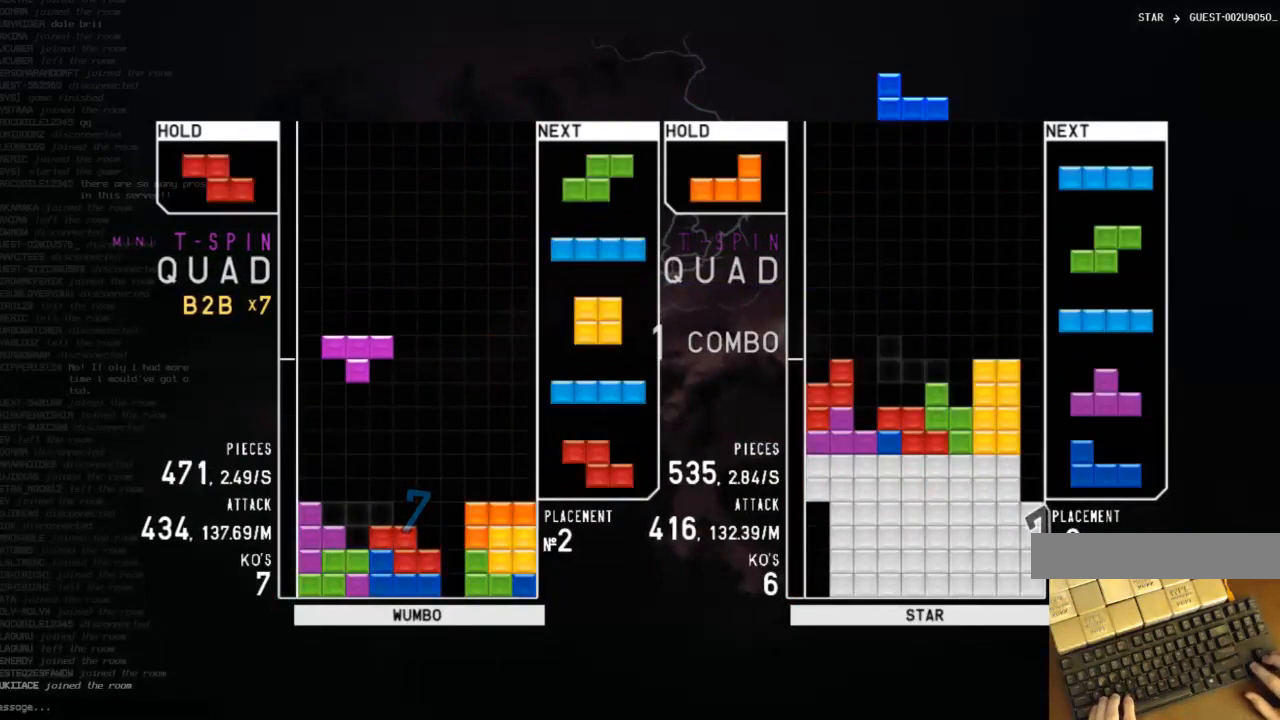
{"keys": [], "events": [[33, "right", "up"], [33, "shift", "up"], [167, "down", "down"], [233, "down", "up"], [233, "x", "down"], [367, "x", "up"]]}
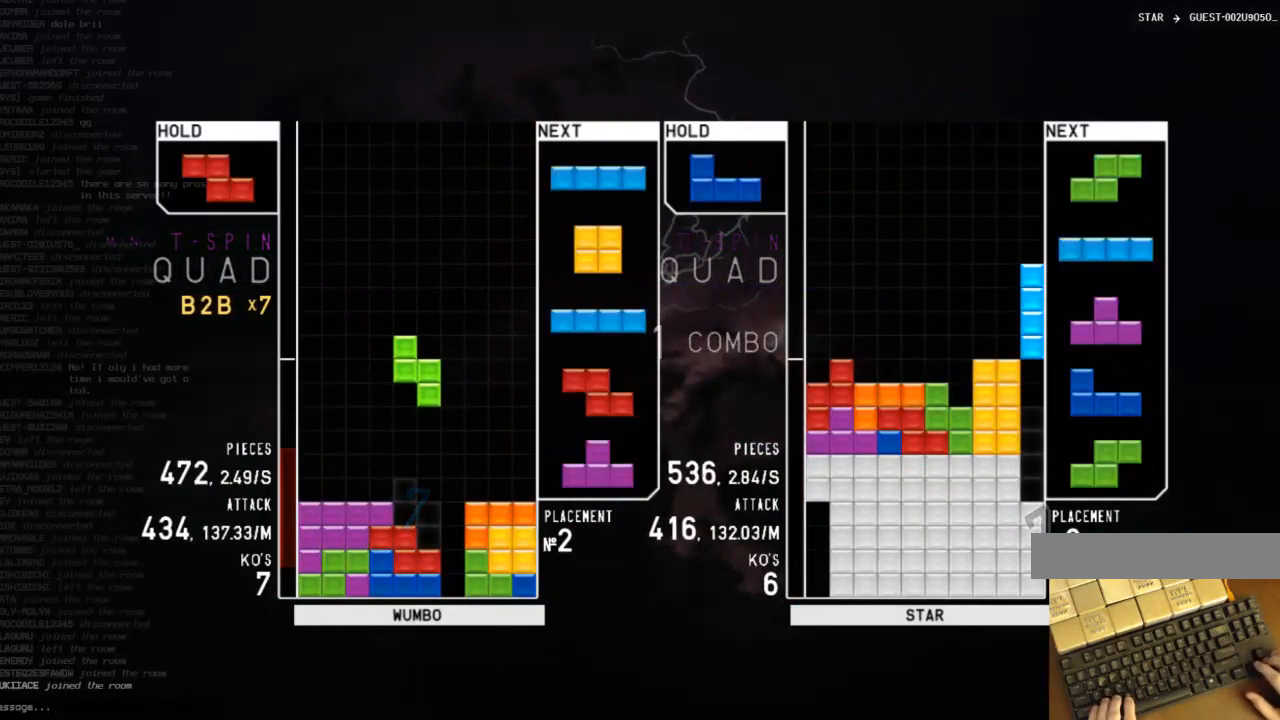
{"keys": [], "events": []}
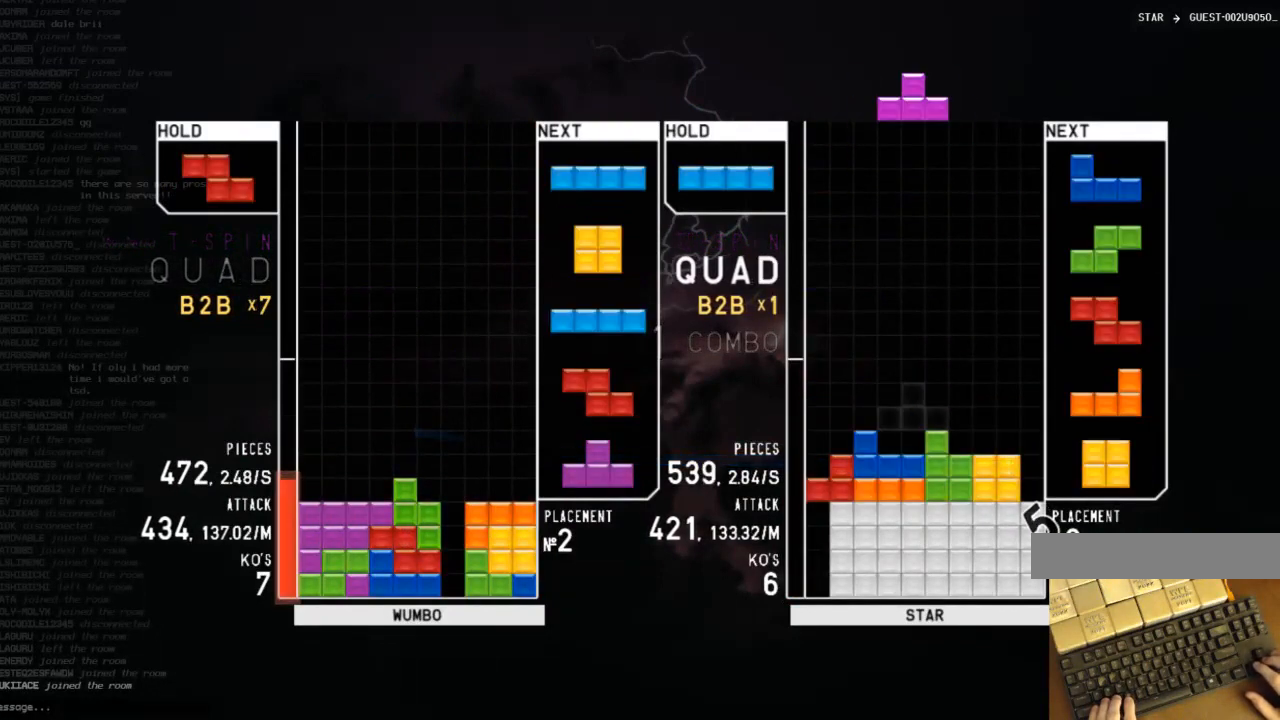
{"keys": ["right"], "events": [[500, "right", "down"]]}
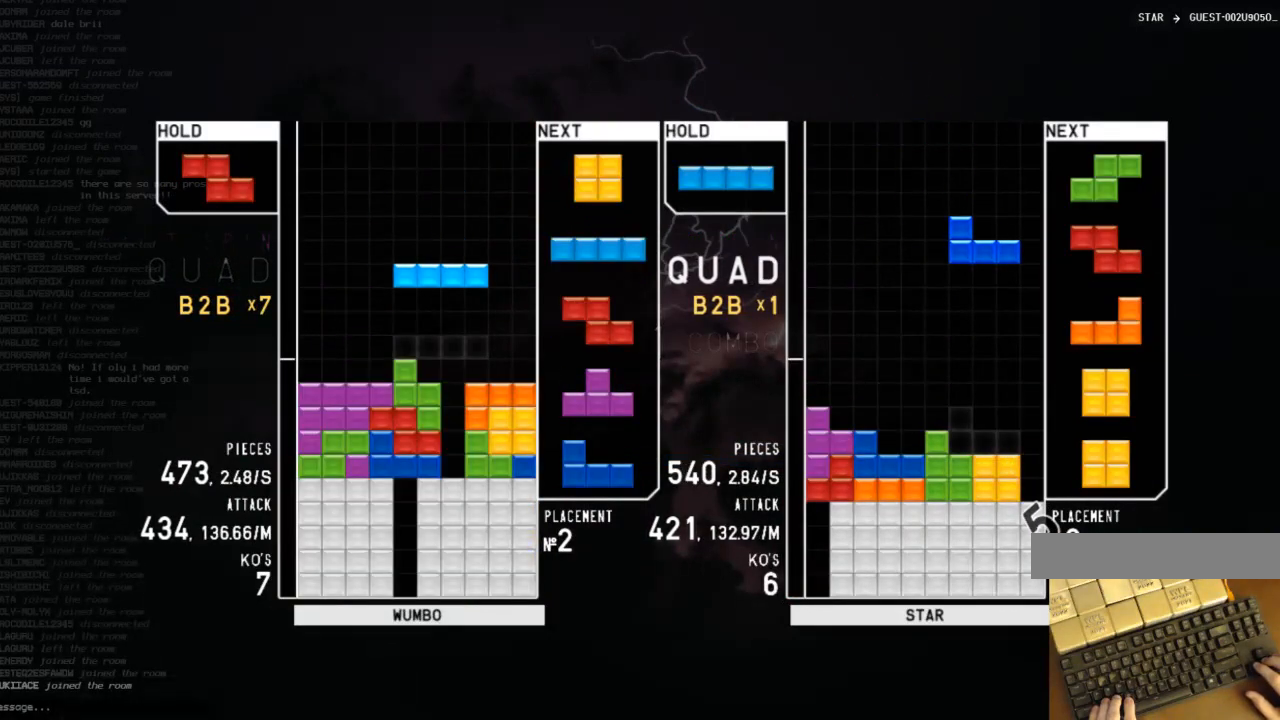
{"keys": [], "events": [[100, "right", "up"], [100, "x", "down"], [300, "x", "up"], [400, "down", "down"], [467, "down", "up"]]}
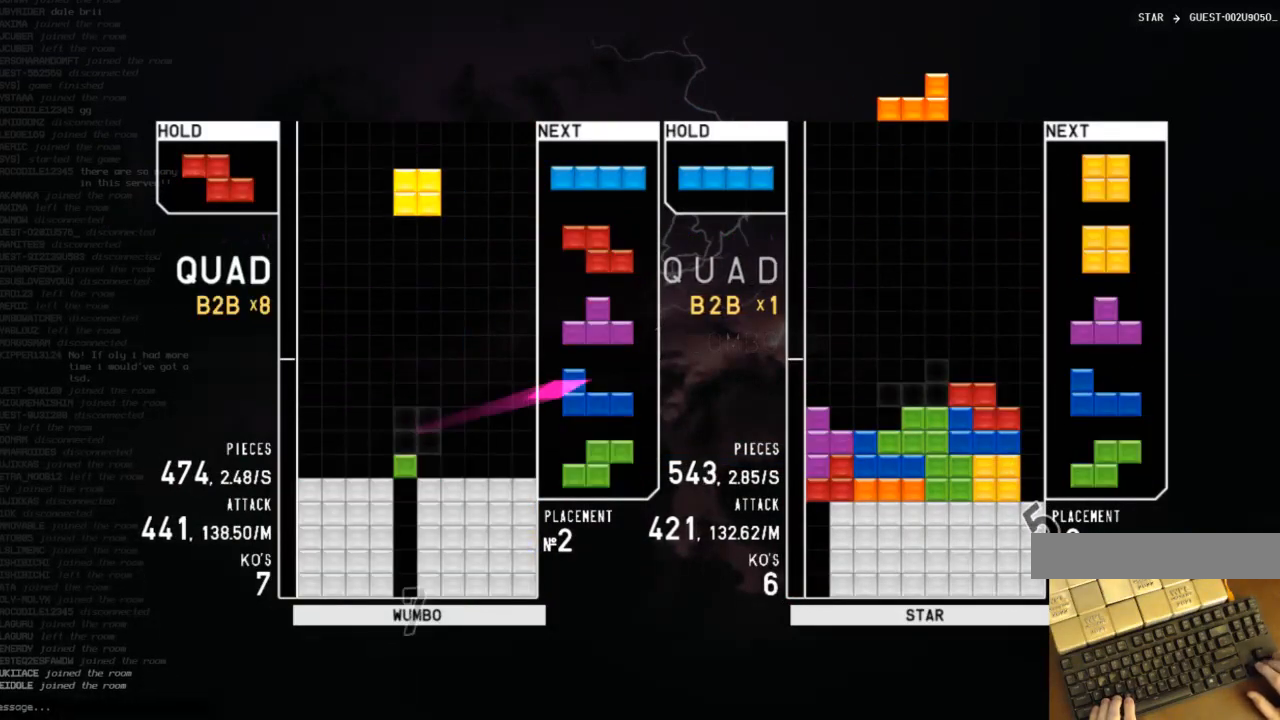
{"keys": ["left"], "events": [[67, "c", "down"], [233, "c", "up"], [233, "right", "down"], [300, "right", "up"], [400, "down", "down"], [500, "down", "up"], [500, "left", "down"]]}
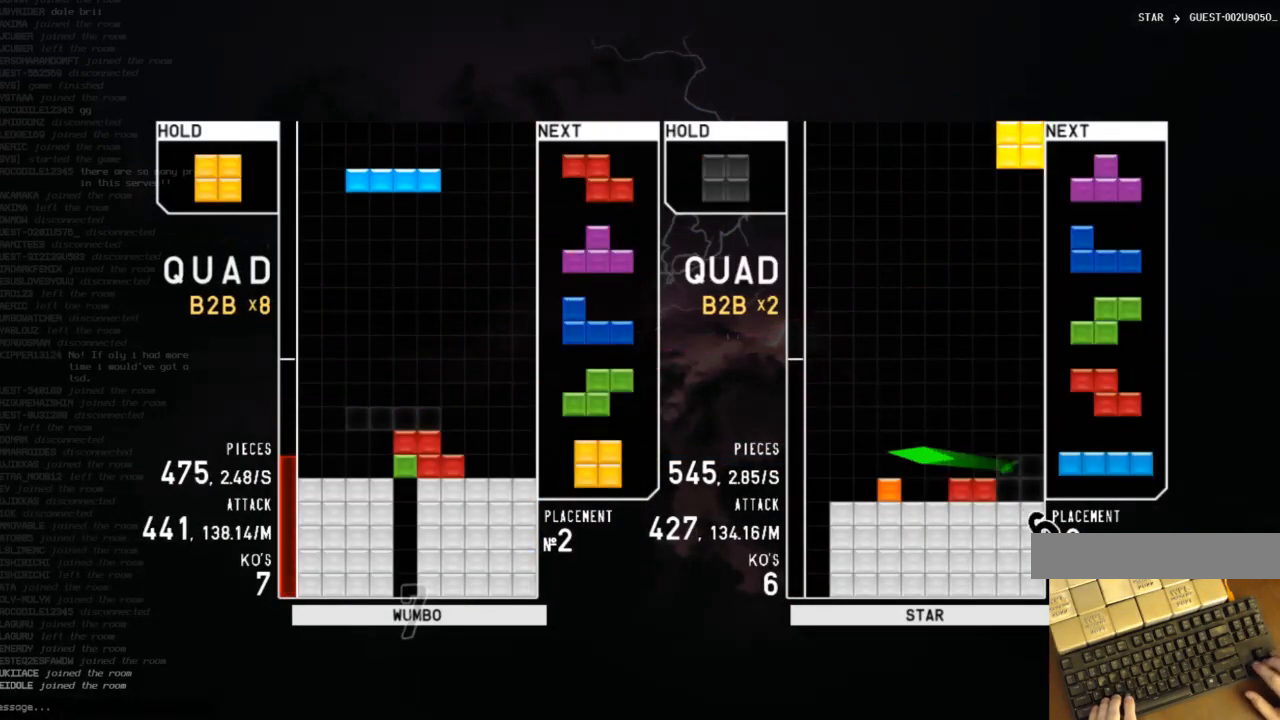
{"keys": [], "events": [[33, "c", "down"], [200, "c", "up"], [200, "left", "up"], [267, "down", "down"], [367, "right", "down"], [433, "down", "up"], [500, "right", "up"]]}
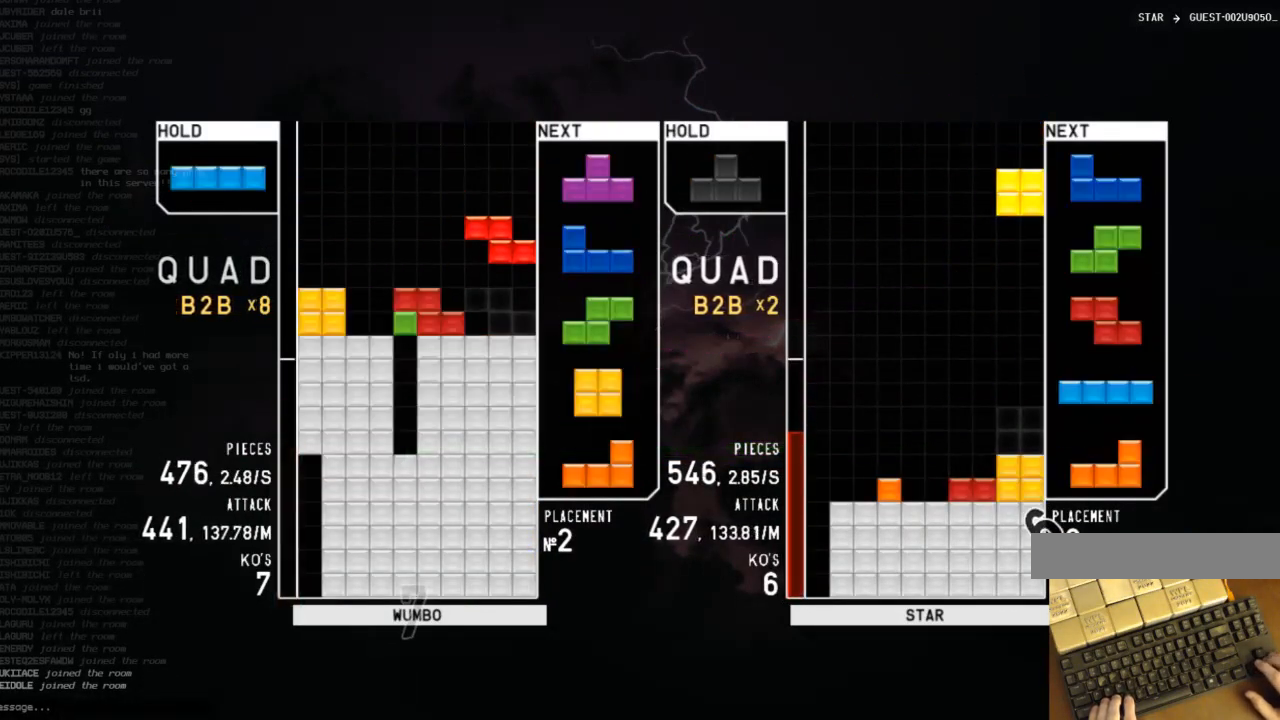
{"keys": ["down", "right"], "events": [[67, "left", "down"], [100, "down", "down"], [167, "left", "up"], [167, "right", "down"], [200, "down", "up"], [267, "z", "down"], [333, "right", "up"], [333, "z", "up"], [467, "down", "down"], [500, "right", "down"]]}
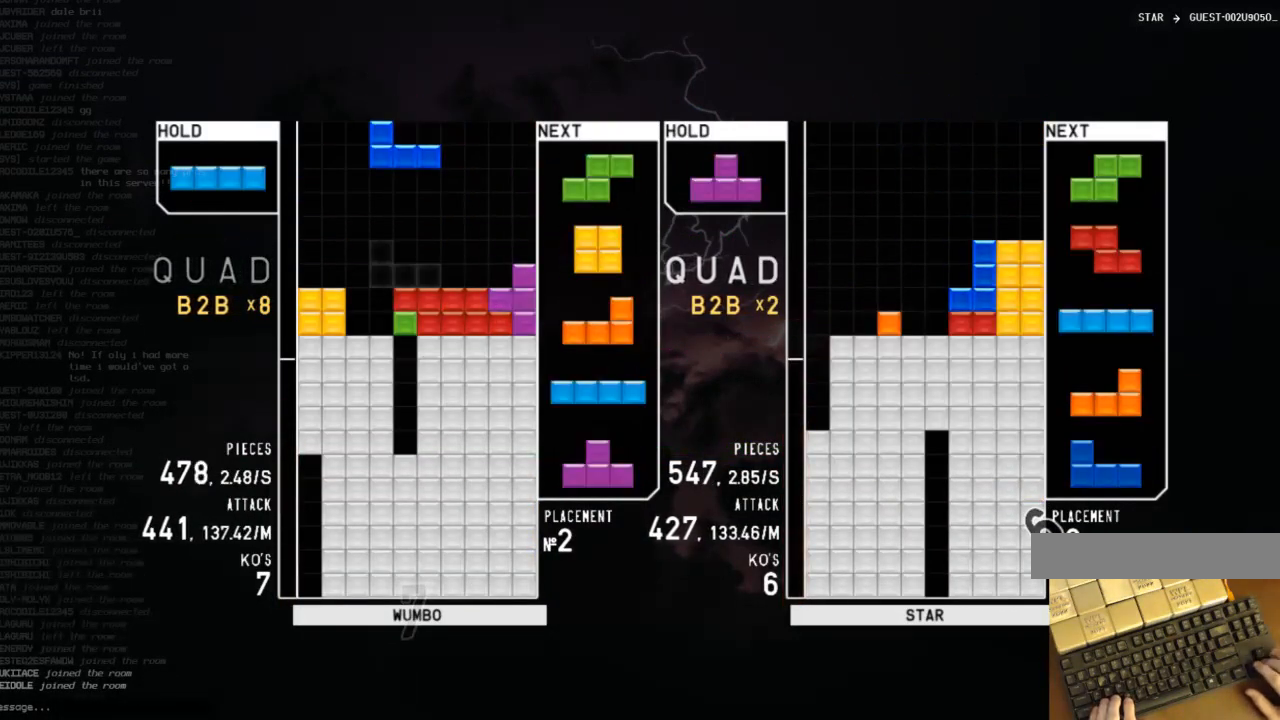
{"keys": ["right"], "events": [[67, "down", "up"], [200, "left", "down"], [200, "right", "up"], [300, "down", "down"], [300, "left", "up"], [400, "down", "up"], [400, "right", "down"]]}
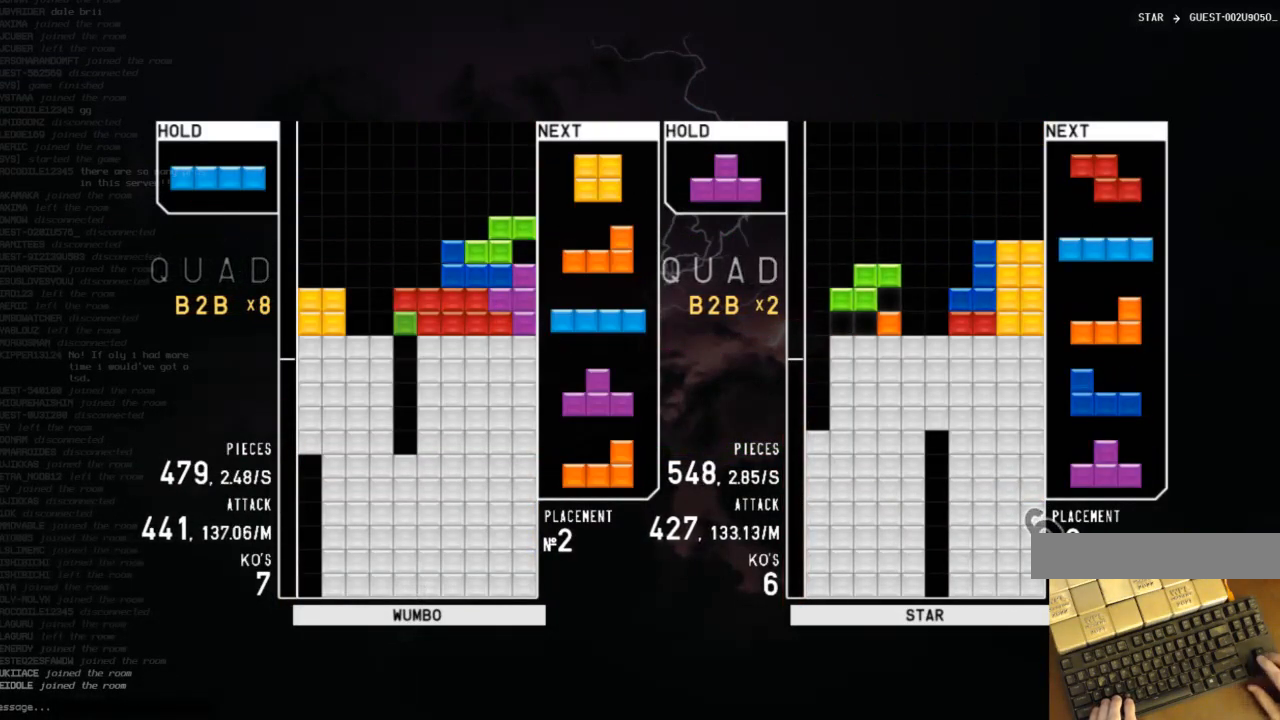
{"keys": ["down"], "events": [[133, "right", "up"], [167, "left", "down"], [233, "x", "down"], [367, "x", "up"], [467, "left", "up"], [500, "down", "down"]]}
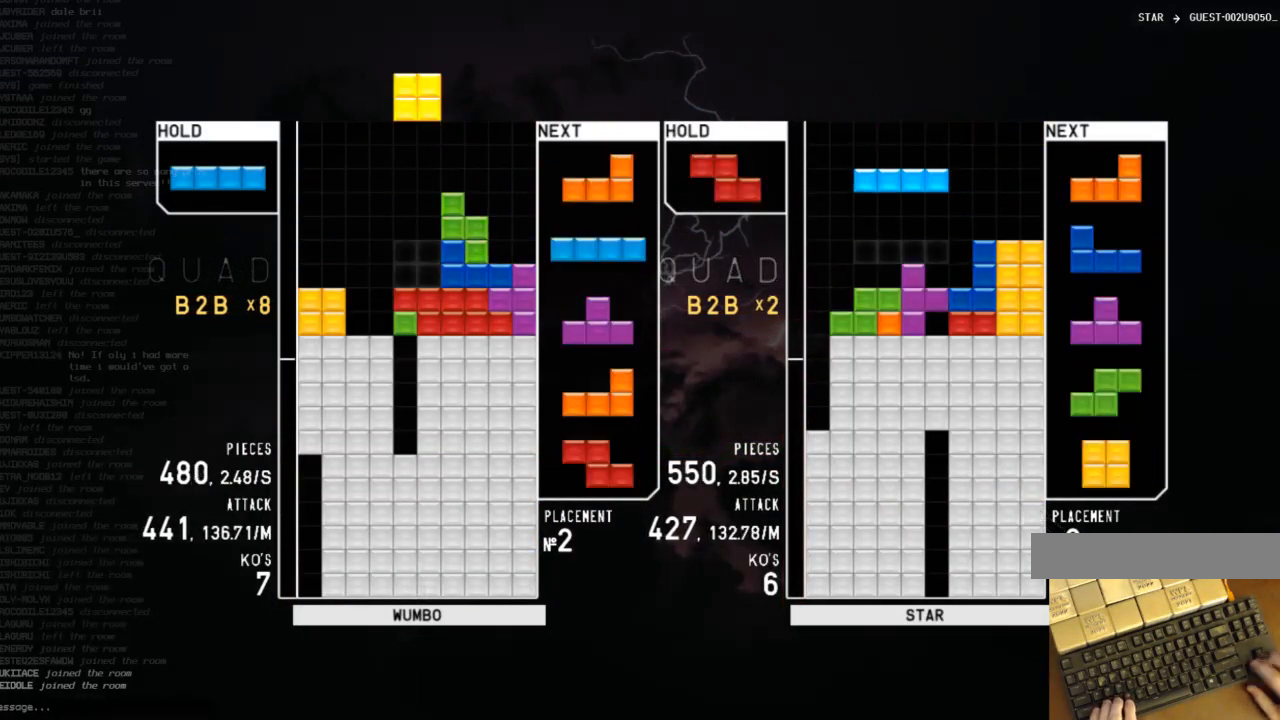
{"keys": ["c", "z"], "events": [[100, "down", "up"], [167, "left", "down"], [200, "left", "up"], [300, "left", "down"], [367, "down", "down"], [367, "left", "up"], [467, "c", "down"], [467, "down", "up"], [500, "z", "down"]]}
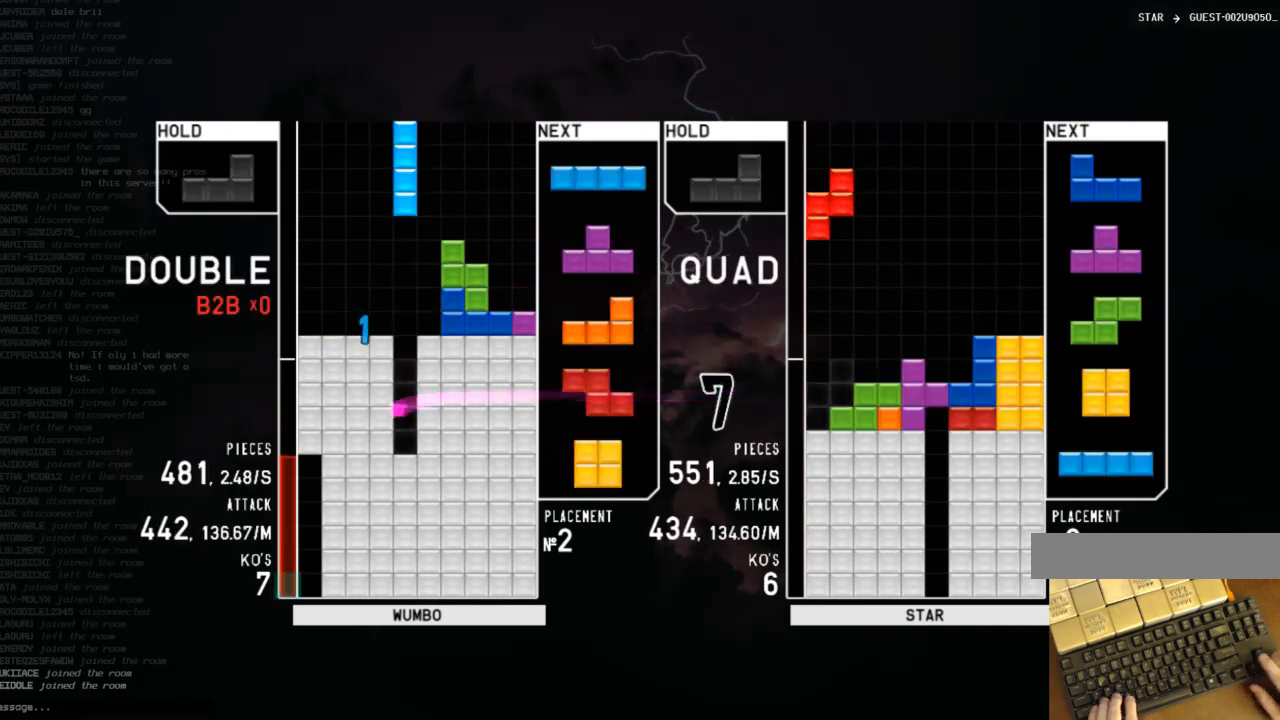
{"keys": ["c", "left"], "events": [[33, "c", "up"], [133, "z", "up"], [233, "down", "down"], [300, "c", "down"], [300, "down", "up"], [367, "z", "down"], [400, "c", "up"], [400, "down", "down"], [467, "left", "down"], [500, "c", "down"], [500, "down", "up"], [500, "z", "up"]]}
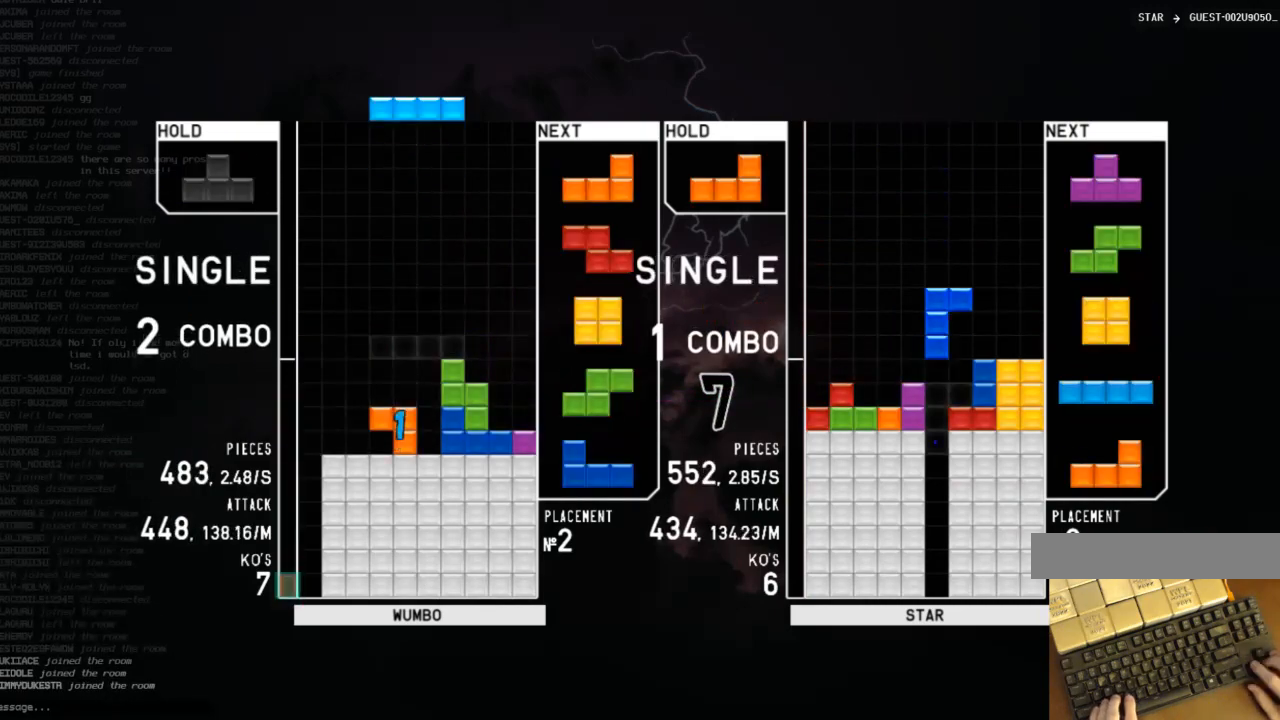
{"keys": ["right", "z"], "events": [[33, "z", "down"], [133, "c", "up"], [133, "left", "up"], [200, "z", "up"], [433, "down", "down"], [467, "down", "up"], [467, "right", "down"], [467, "z", "down"]]}
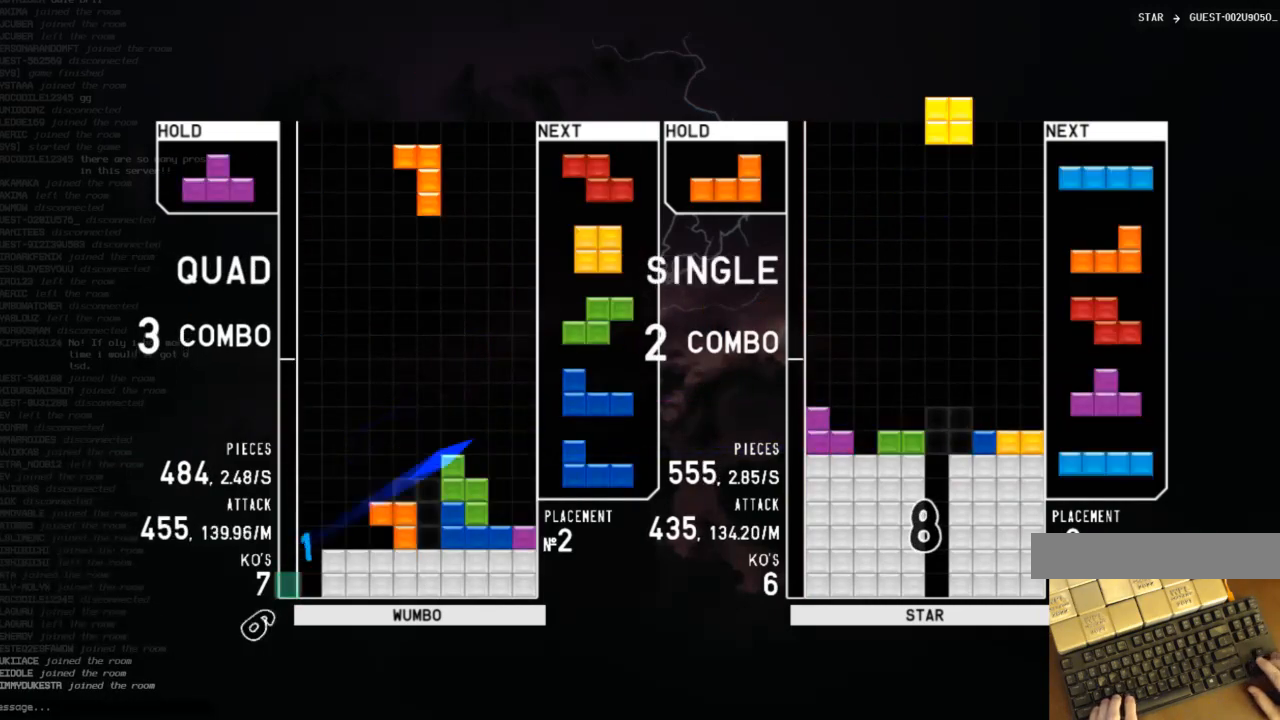
{"keys": [], "events": [[67, "right", "up"], [100, "z", "up"], [400, "down", "down"], [433, "down", "up"]]}
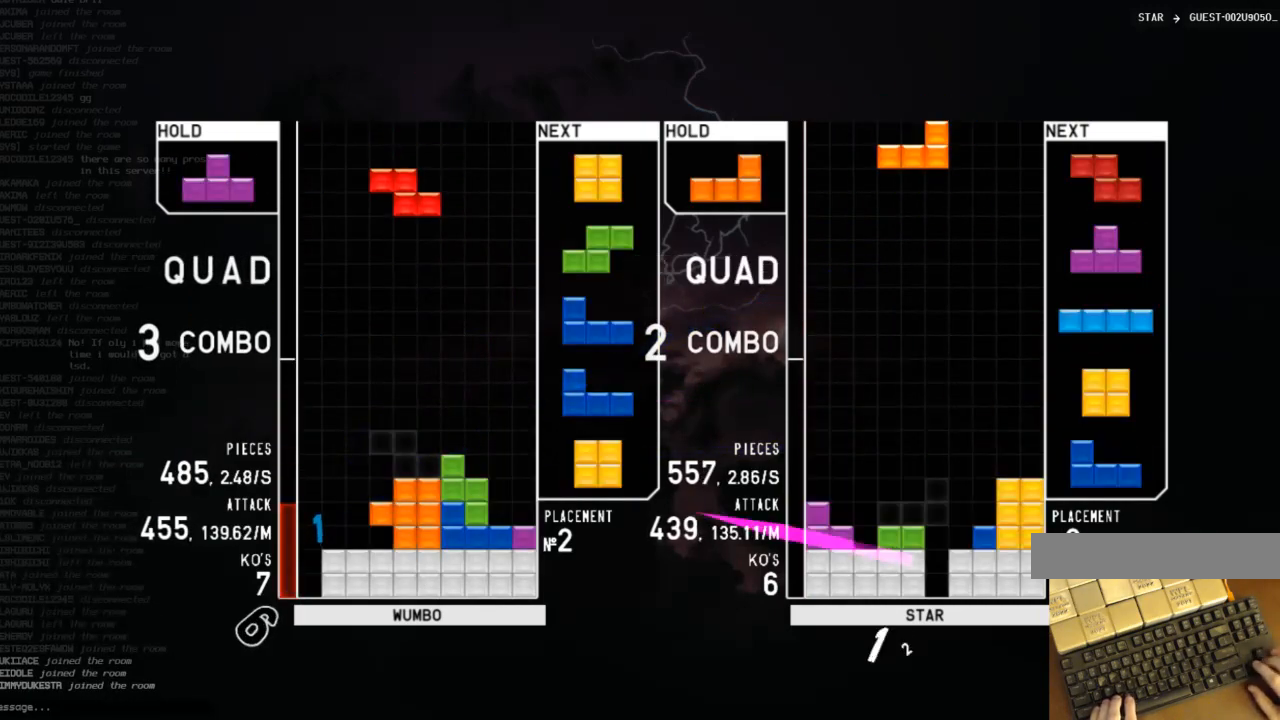
{"keys": ["right"], "events": [[33, "left", "down"], [67, "c", "down"], [133, "up", "down"], [233, "c", "up"], [233, "right", "down"], [267, "left", "up"], [300, "up", "up"], [400, "down", "down"], [467, "down", "up"]]}
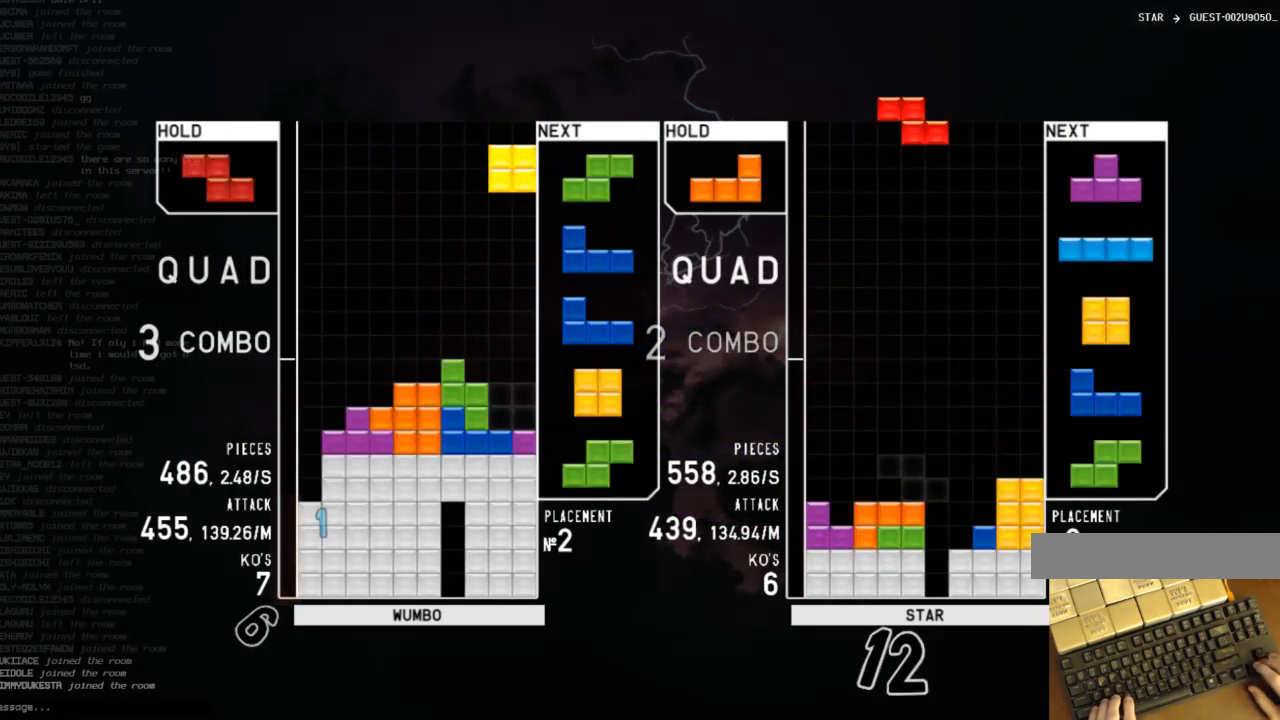
{"keys": ["down"], "events": [[33, "right", "up"], [100, "down", "down"], [200, "down", "up"], [233, "left", "down"], [267, "down", "down"], [367, "down", "up"], [433, "x", "down"], [467, "left", "up"], [500, "down", "down"], [500, "x", "up"]]}
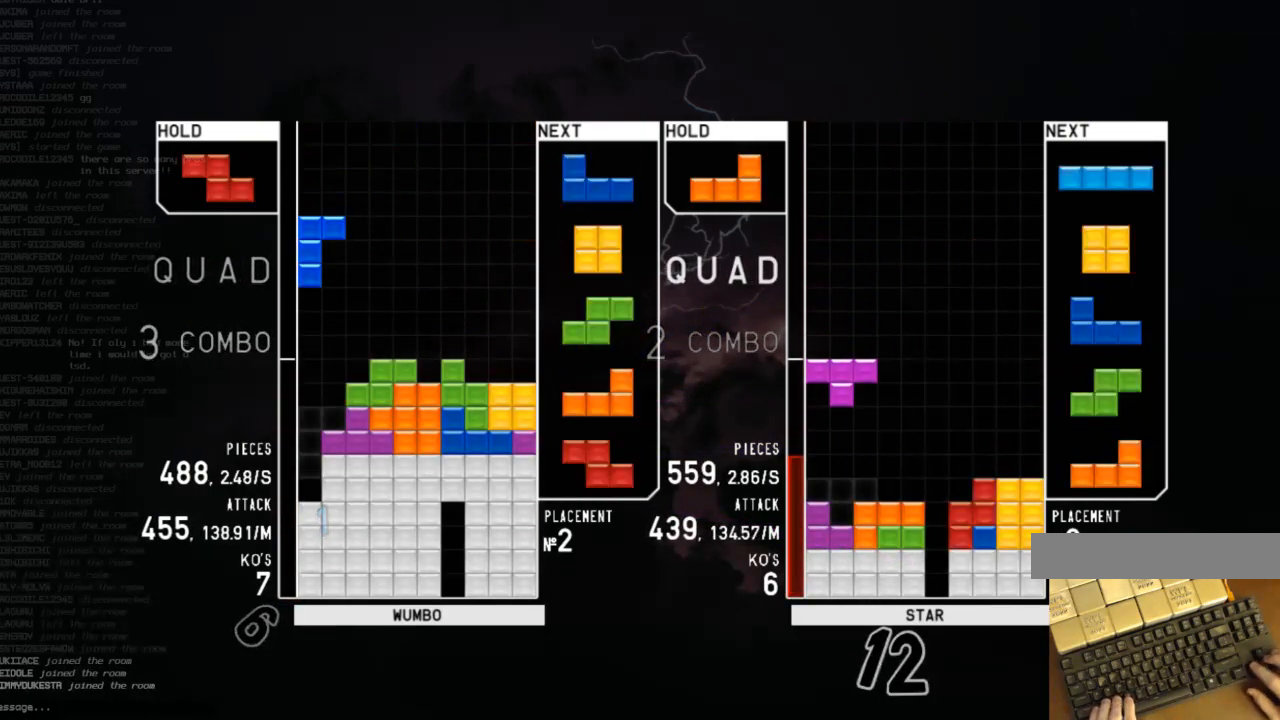
{"keys": ["down", "right"], "events": [[133, "down", "up"], [167, "left", "down"], [200, "c", "down"], [267, "z", "down"], [367, "c", "up"], [367, "left", "up"], [400, "z", "up"], [433, "down", "down"], [500, "right", "down"]]}
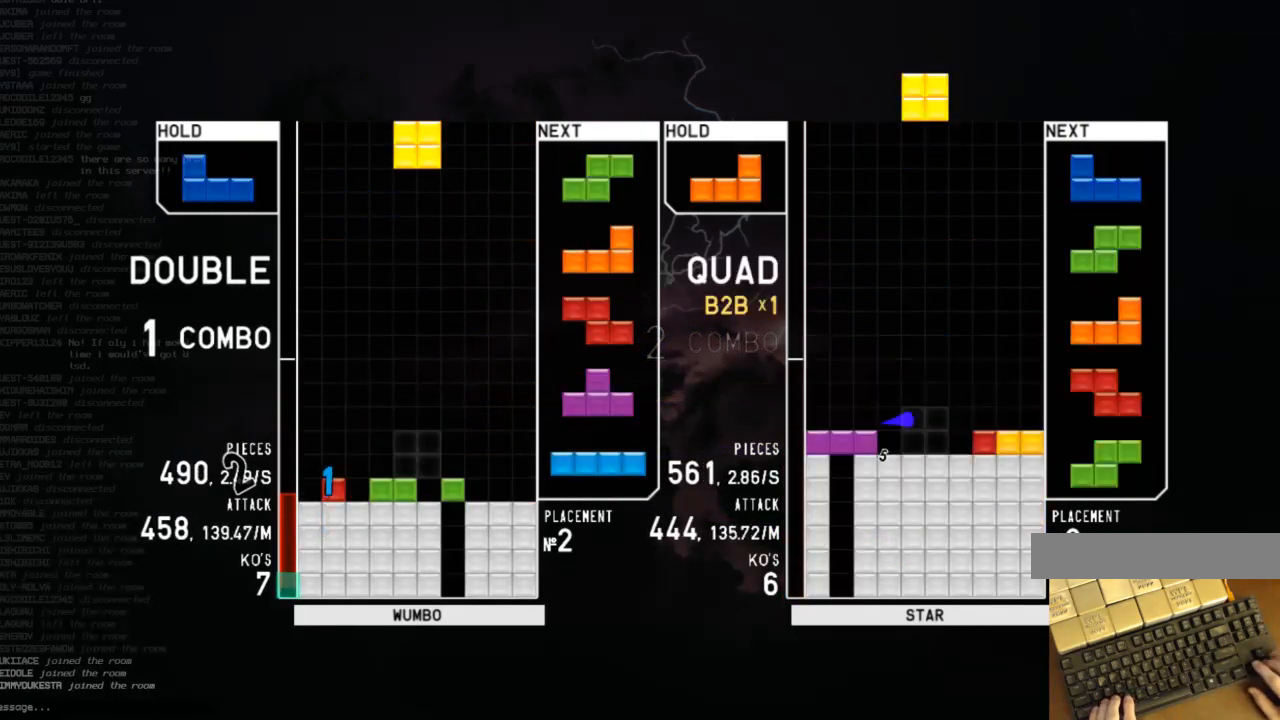
{"keys": [], "events": [[33, "c", "down"], [33, "down", "up"], [167, "c", "up"], [167, "down", "down"], [267, "c", "down"], [333, "down", "up"], [367, "right", "up"], [400, "c", "up"], [467, "down", "down"], [500, "down", "up"]]}